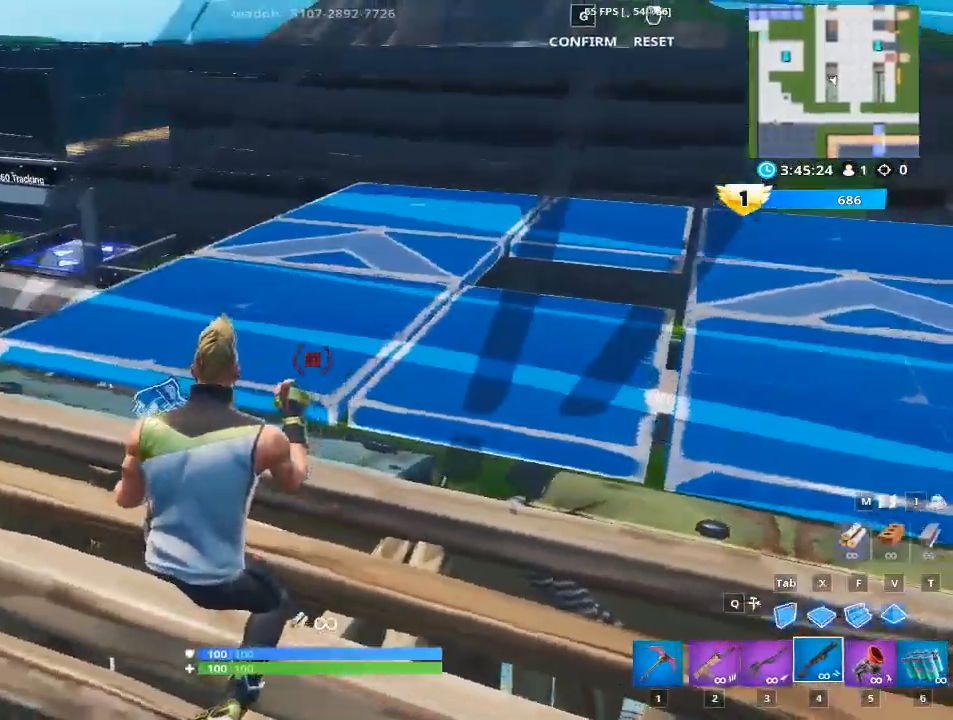
Gameplay with keyboard and mouse; each line is a JSON object with the keys and mouse buttons held at the frame after it. "events" lists presses ("down") and releases ("up") of "1", "2", "3", "4", "5", "a", "alt", "c", "caps_lock", "ctrl", "d", "e", "f", "g", "q", "r", "s", "shift", "space", "t", "tab", "v", "w", "x", "z", "mouse_left", "mouse_wheel" and "mouse_right" between this image and that frame as [ms after this image, input, new state], when the widget could be followed in between. "mouse_left", "mouse_wheel", "mouse_right" = the "left", "wheel", "right" buttons of the "mouse" list. No other keys are recorded. "wheel" means that the mouse wheel is clicked or scrolled. "mouse_move" is the direction in which the mouse moves at that frame (one of eight, or "still"), when it could be read.
{"keys": [], "mouse": ["left"], "events": [[16, "mouse_left", "down"]]}
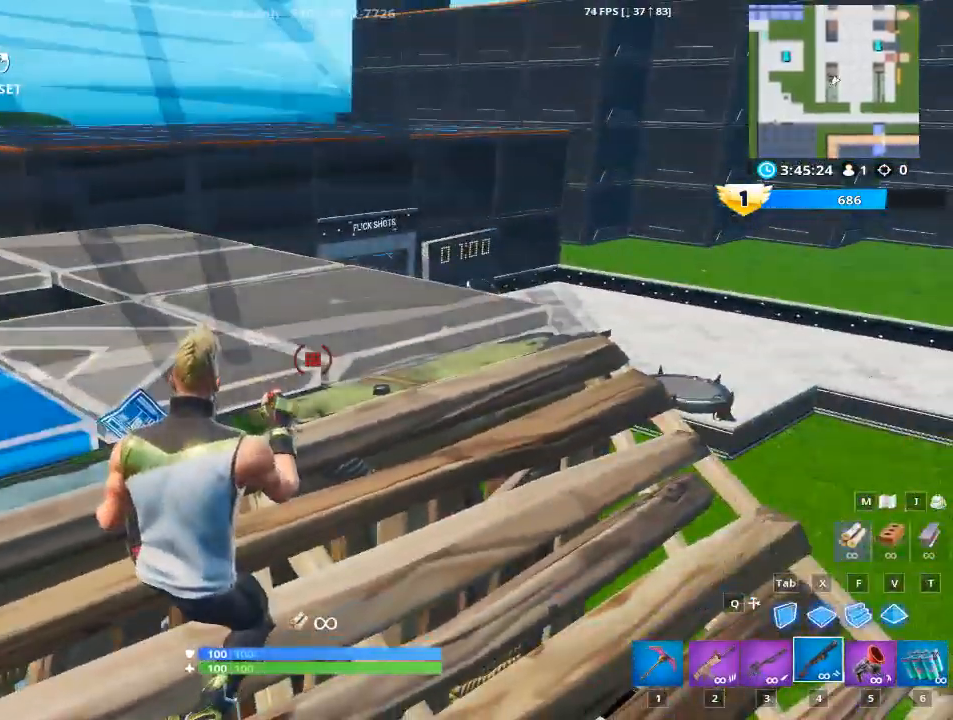
{"keys": [], "mouse": ["left"], "mouse_move": "up", "events": []}
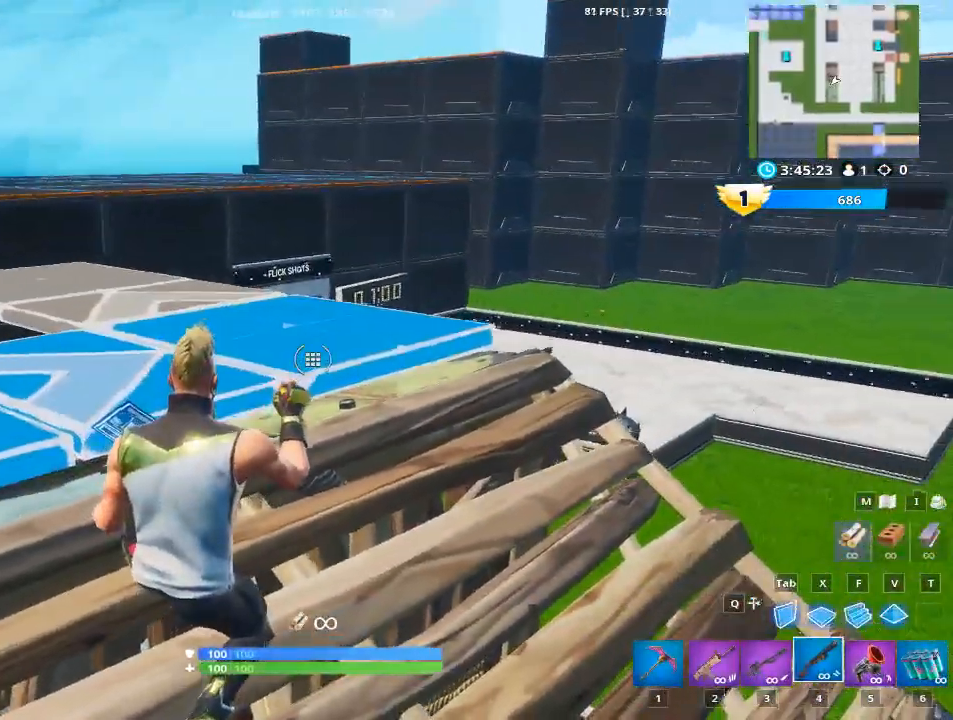
{"keys": ["d"], "mouse": [], "mouse_move": "still", "events": [[33, "g", "down"], [233, "g", "up"], [267, "mouse_left", "up"], [417, "d", "down"]]}
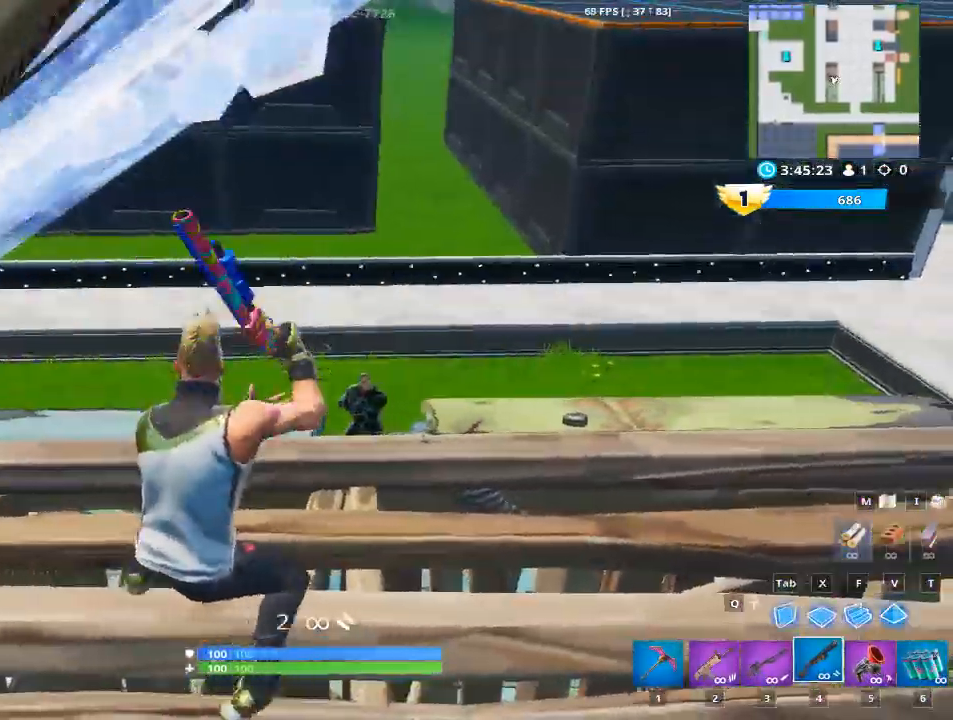
{"keys": ["d"], "mouse": ["left"], "mouse_move": "up", "events": [[384, "mouse_left", "down"]]}
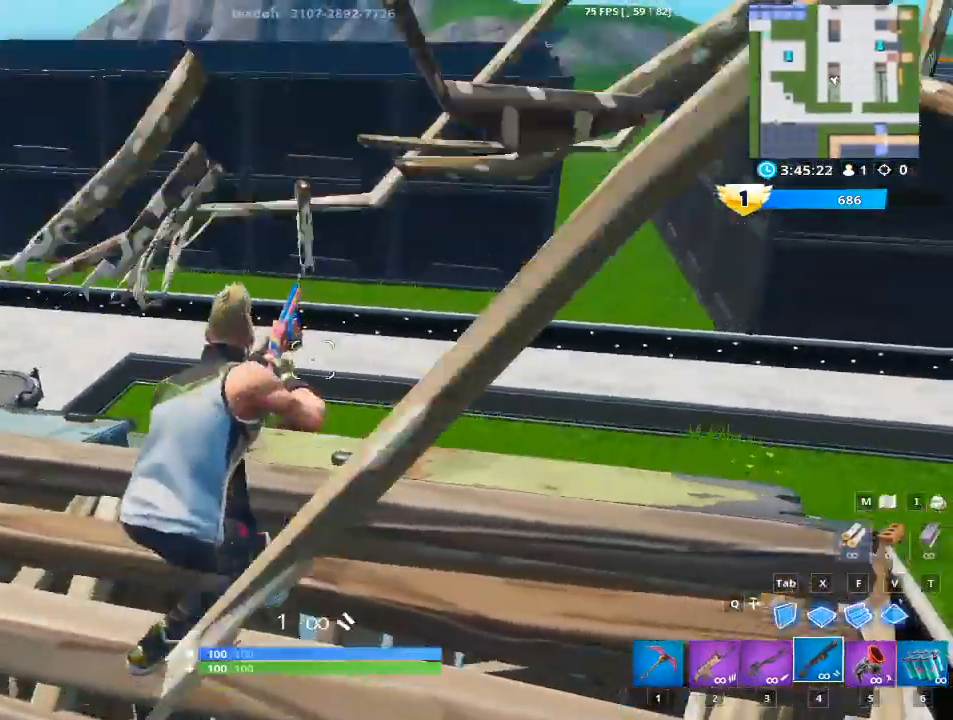
{"keys": ["a", "r", "w"], "mouse": [], "mouse_move": "down-right", "events": [[66, "a", "down"], [66, "mouse_left", "up"], [117, "d", "up"], [350, "r", "down"], [484, "w", "down"]]}
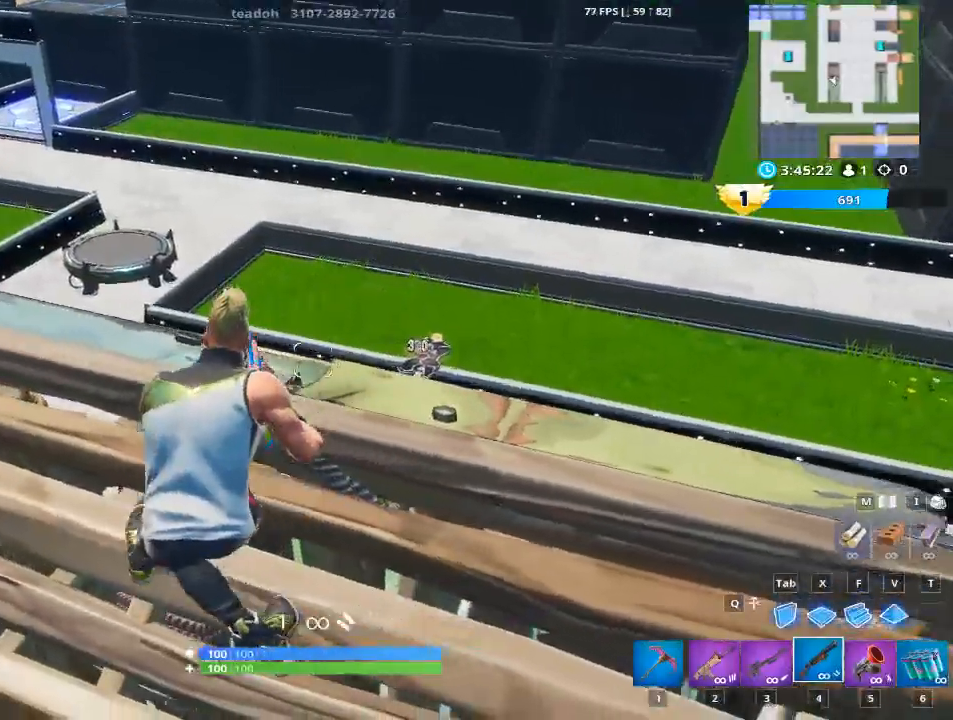
{"keys": ["a", "r", "space", "w"], "mouse": [], "events": [[34, "r", "up"], [184, "space", "down"], [234, "r", "down"], [317, "r", "up"], [317, "space", "up"], [467, "r", "down"], [467, "space", "down"]]}
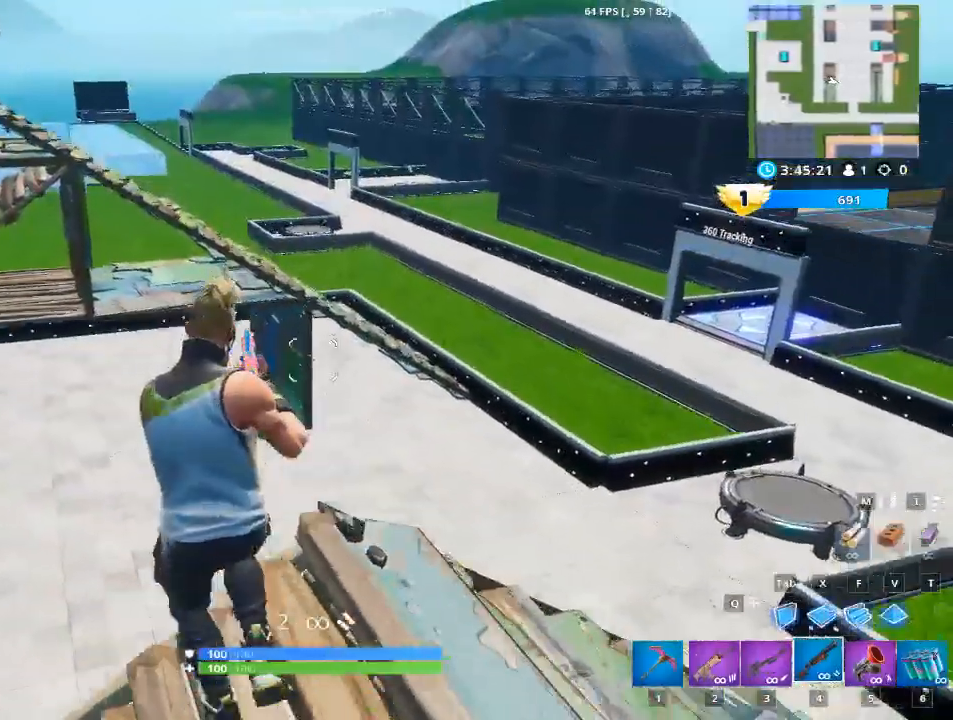
{"keys": ["a", "r", "w"], "mouse": [], "mouse_move": "still", "events": [[67, "r", "up"], [117, "space", "up"], [217, "r", "down"], [217, "space", "down"], [350, "r", "up"], [350, "space", "up"], [484, "r", "down"]]}
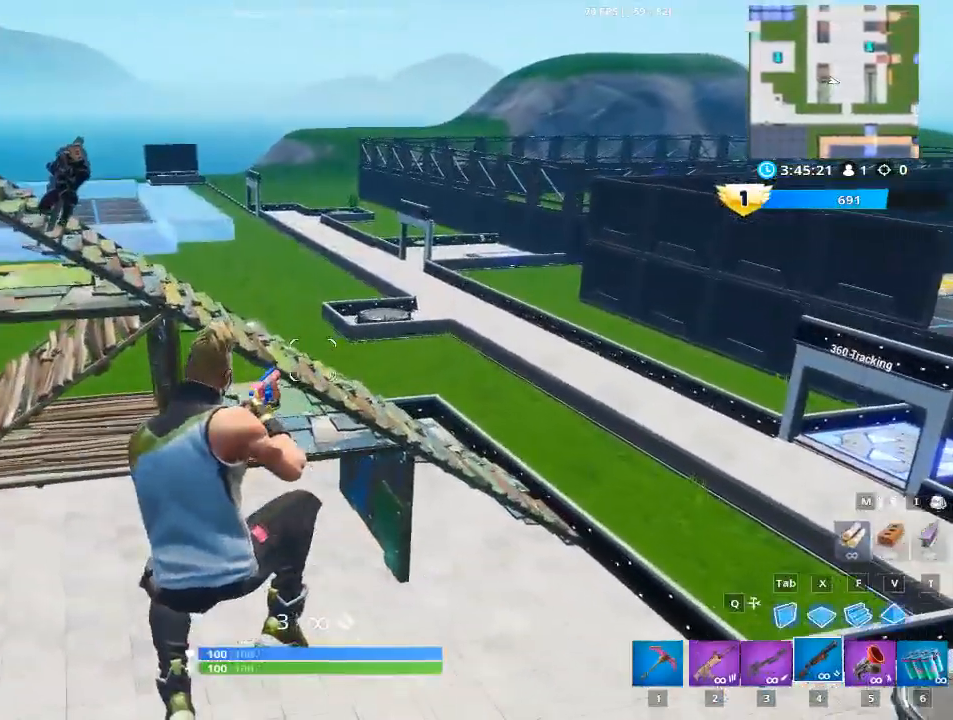
{"keys": ["a", "w"], "mouse": [], "mouse_move": "up", "events": [[83, "r", "up"]]}
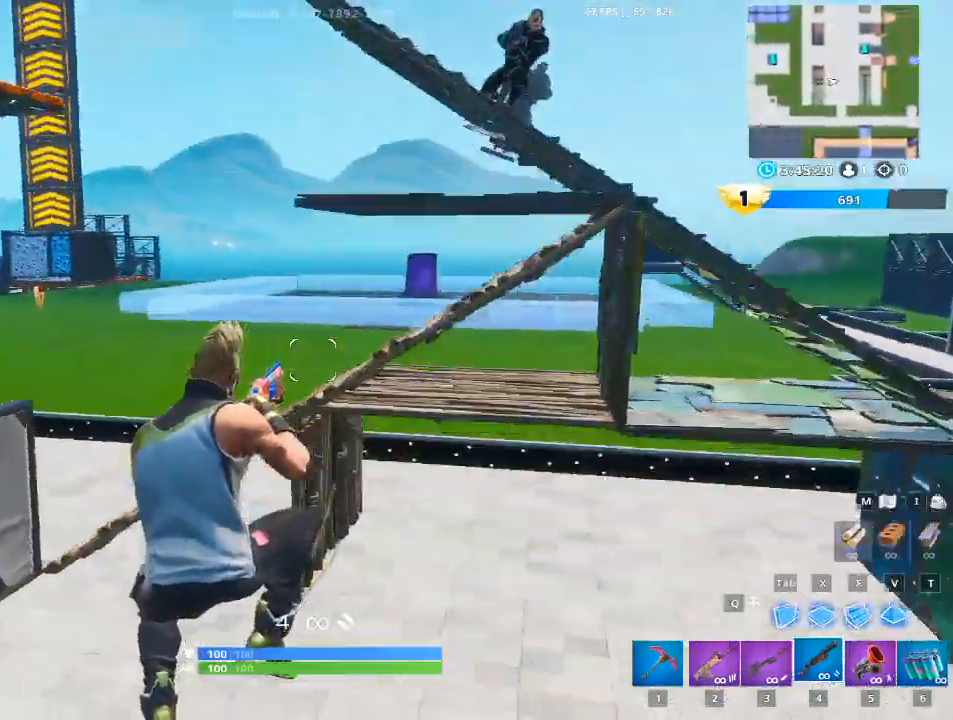
{"keys": ["a", "w"], "mouse": [], "mouse_move": "still", "events": []}
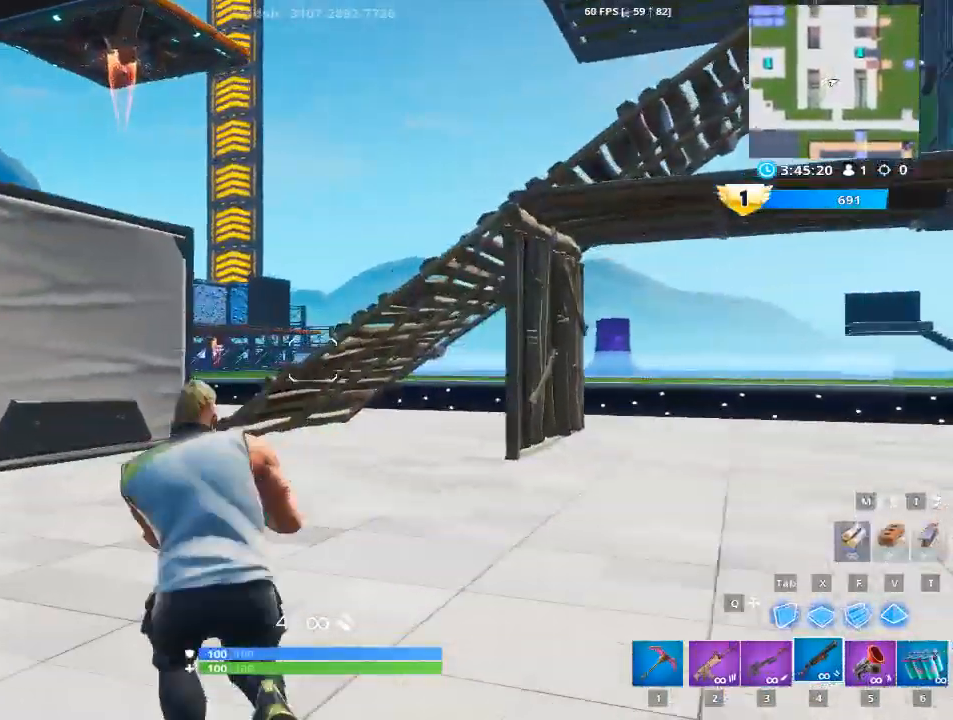
{"keys": ["a", "w"], "mouse": [], "mouse_move": "right", "events": []}
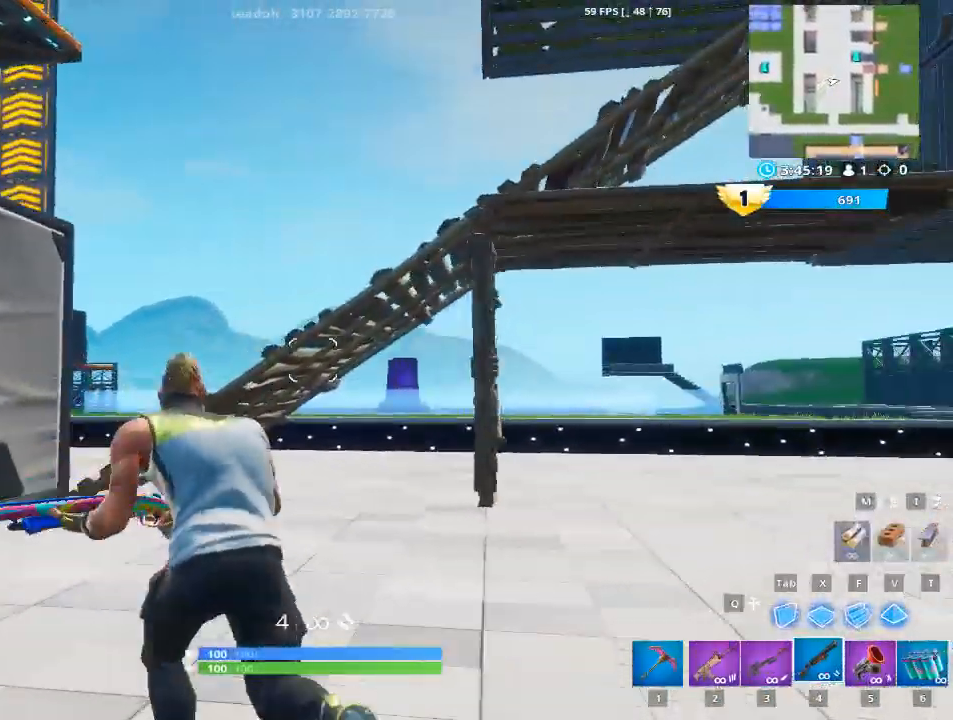
{"keys": ["a", "w"], "mouse": [], "mouse_move": "still", "events": [[33, "a", "up"], [217, "a", "down"]]}
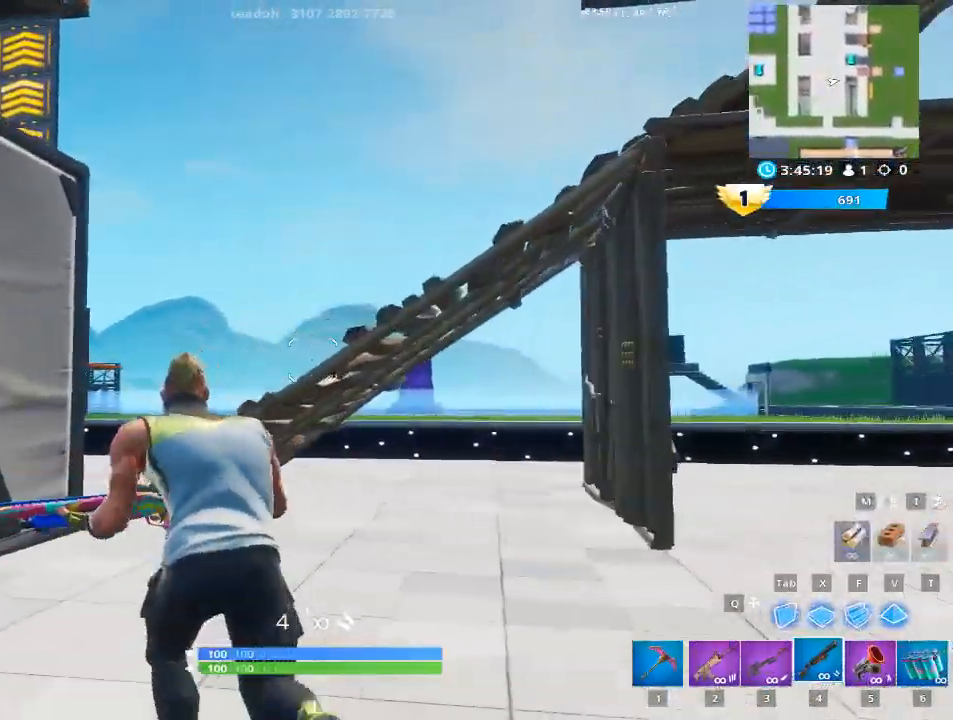
{"keys": ["1", "space", "w"], "mouse": [], "mouse_move": "right", "events": [[233, "a", "up"], [383, "space", "down"], [467, "1", "down"]]}
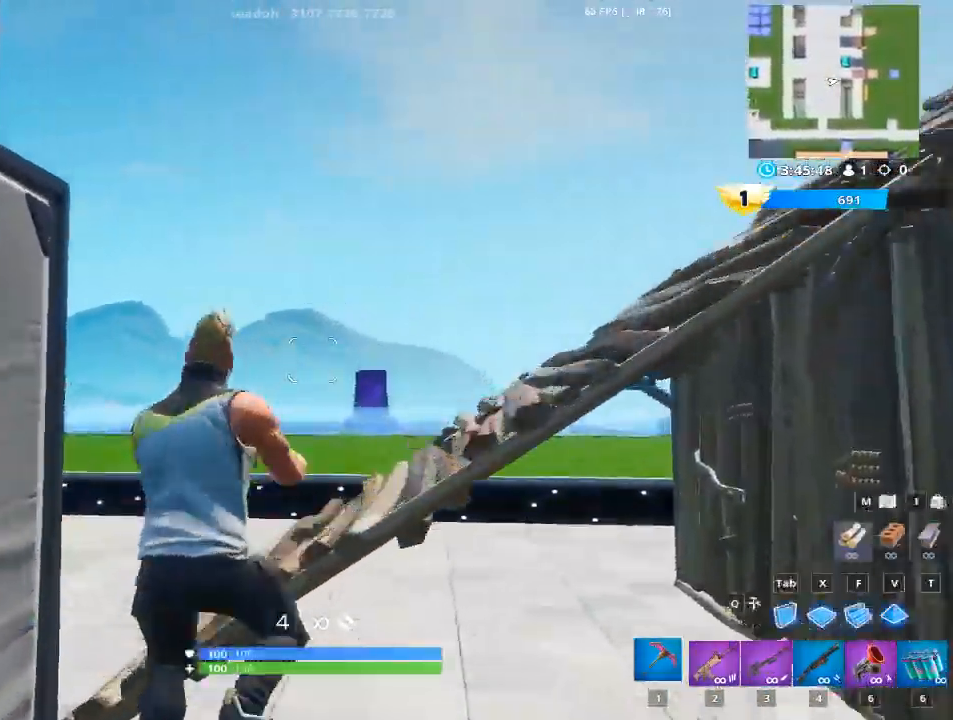
{"keys": ["w"], "mouse": [], "mouse_move": "still", "events": [[67, "space", "up"], [167, "1", "up"], [350, "1", "down"], [434, "1", "up"]]}
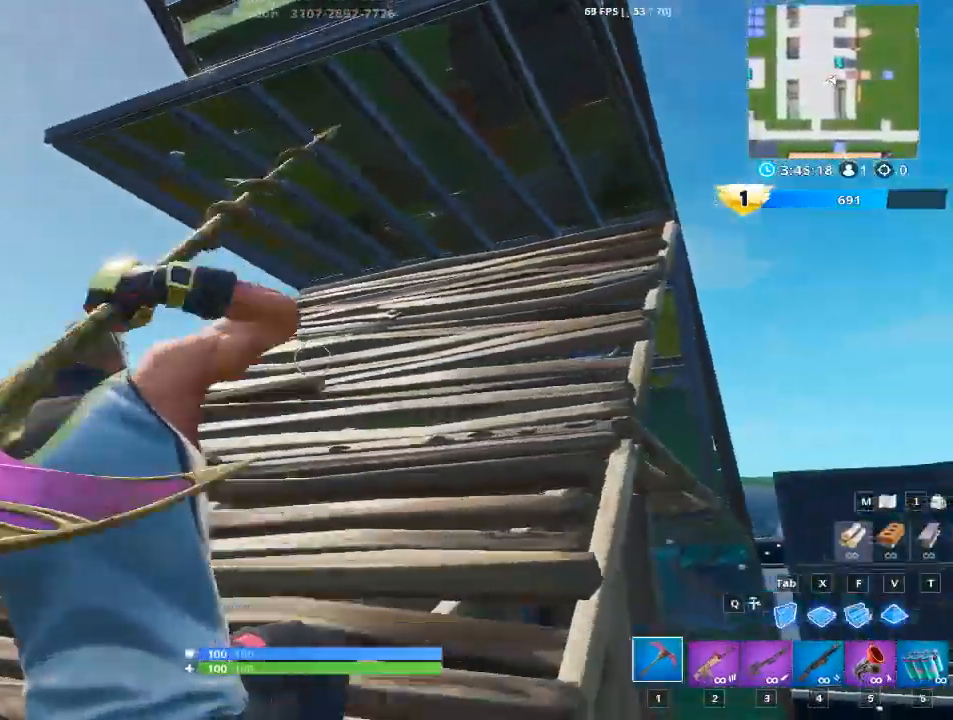
{"keys": ["a"], "mouse": [], "mouse_move": "down", "events": [[133, "a", "down"], [183, "w", "up"]]}
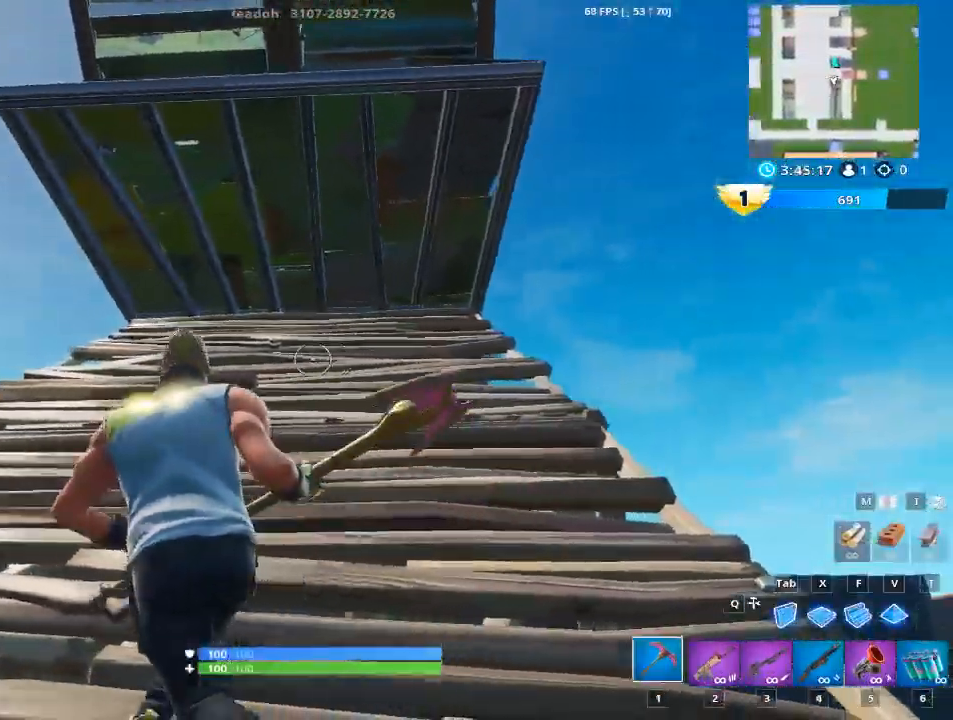
{"keys": ["w"], "mouse": [], "mouse_move": "down-left", "events": [[50, "w", "down"], [100, "a", "up"]]}
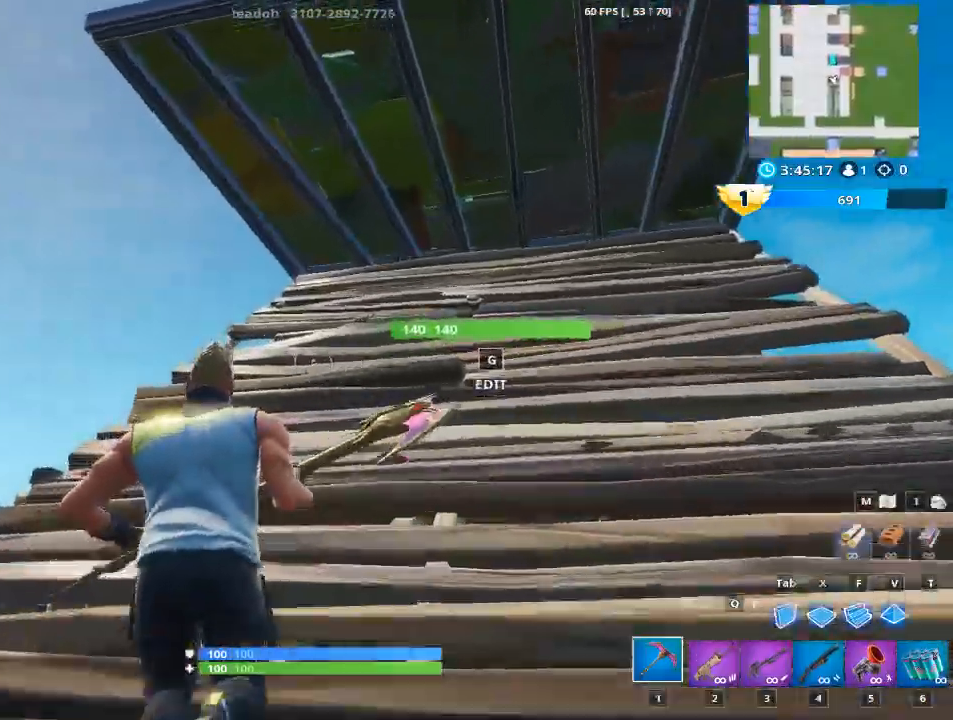
{"keys": ["a", "w"], "mouse": [], "mouse_move": "down-left", "events": [[400, "a", "down"]]}
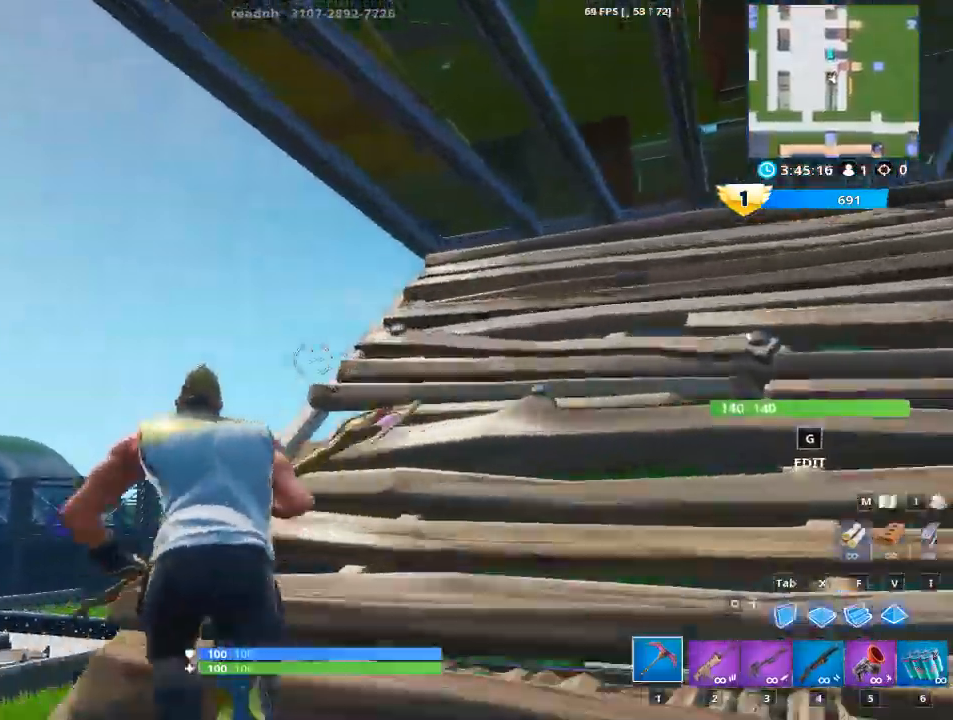
{"keys": ["a", "space"], "mouse": [], "mouse_move": "up-right", "events": [[217, "space", "down"], [400, "w", "up"]]}
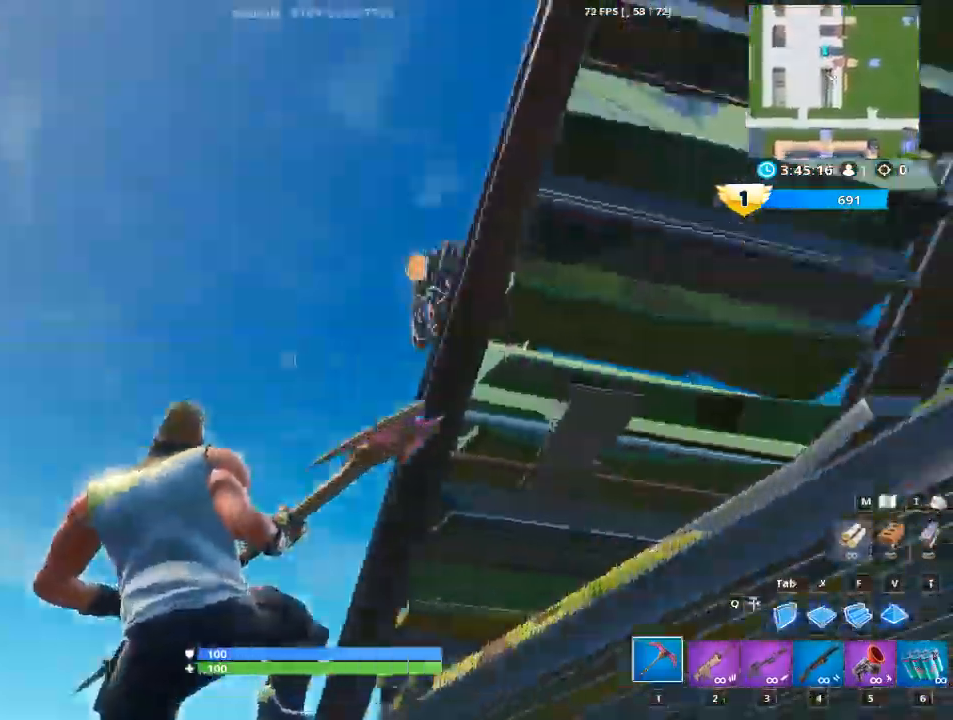
{"keys": ["a"], "mouse": ["left"], "mouse_move": "up", "events": [[100, "space", "up"], [100, "x", "down"], [183, "mouse_left", "down"], [333, "x", "up"]]}
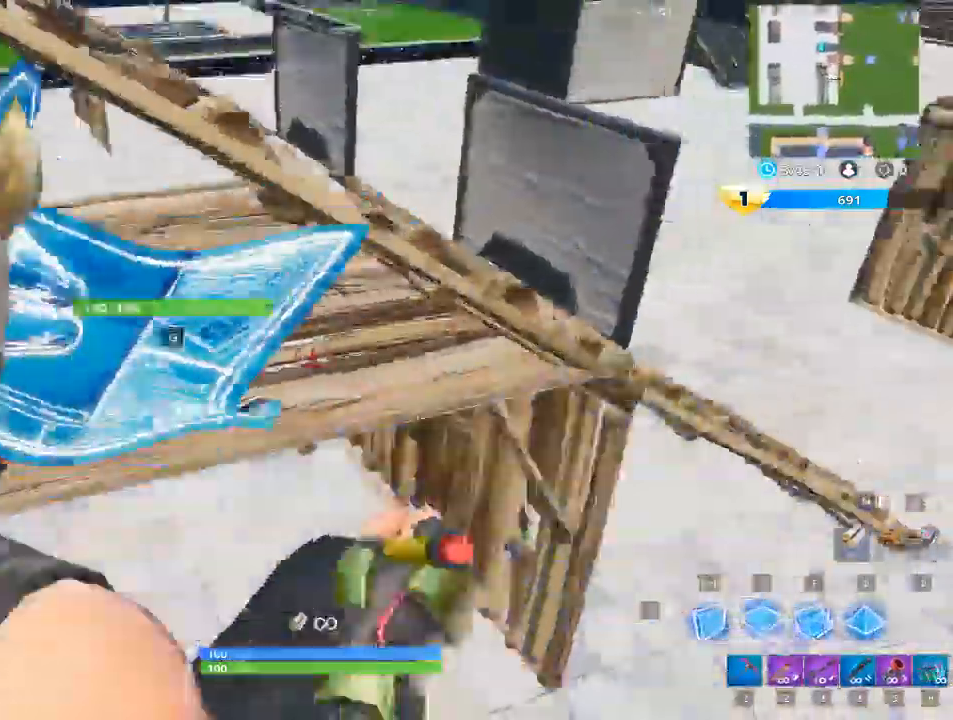
{"keys": ["1", "w"], "mouse": [], "mouse_move": "up", "events": [[117, "a", "up"], [117, "d", "down"], [200, "mouse_left", "up"], [250, "w", "down"], [350, "d", "up"], [484, "1", "down"]]}
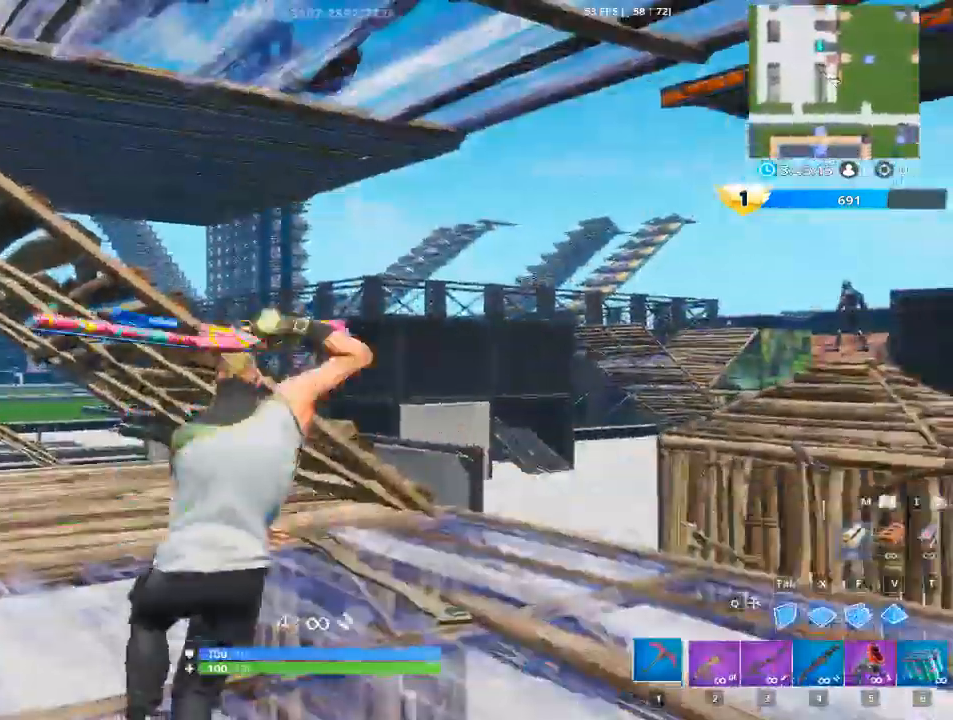
{"keys": ["d"], "mouse": [], "mouse_move": "left", "events": [[83, "1", "up"], [216, "d", "down"], [266, "w", "up"]]}
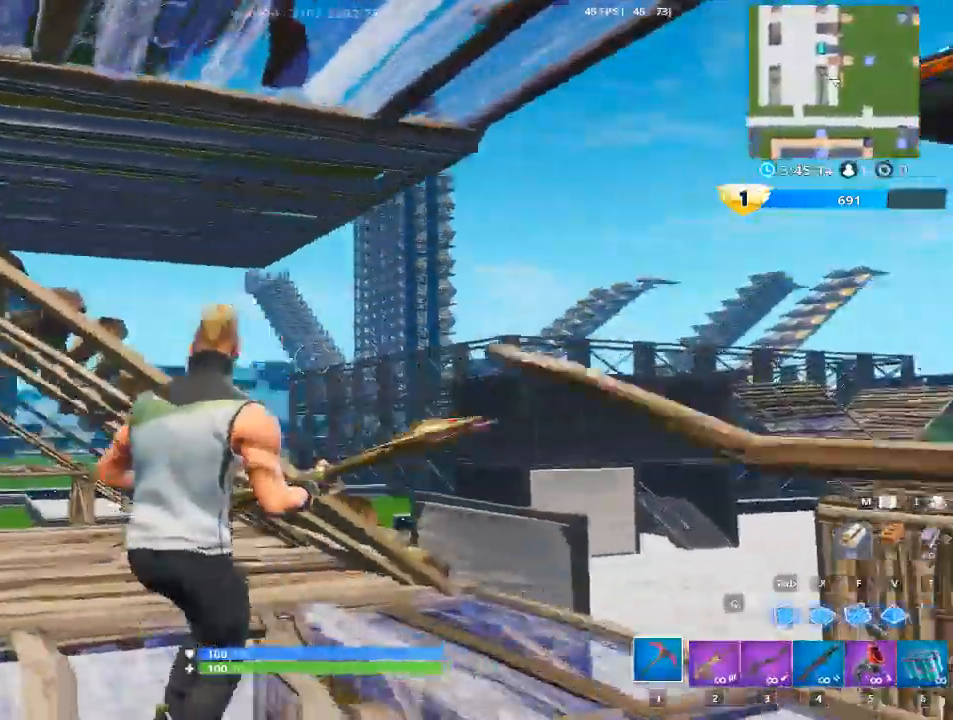
{"keys": ["a"], "mouse": [], "mouse_move": "down-left", "events": [[384, "a", "down"], [384, "d", "up"]]}
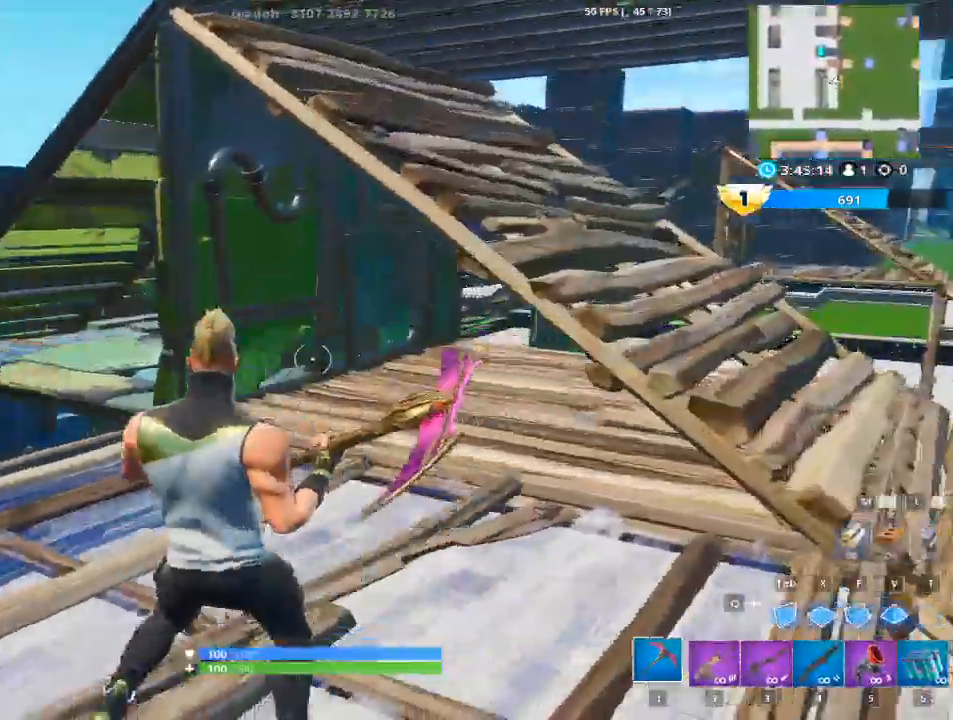
{"keys": ["w"], "mouse": [], "mouse_move": "right", "events": [[200, "a", "up"], [483, "w", "down"]]}
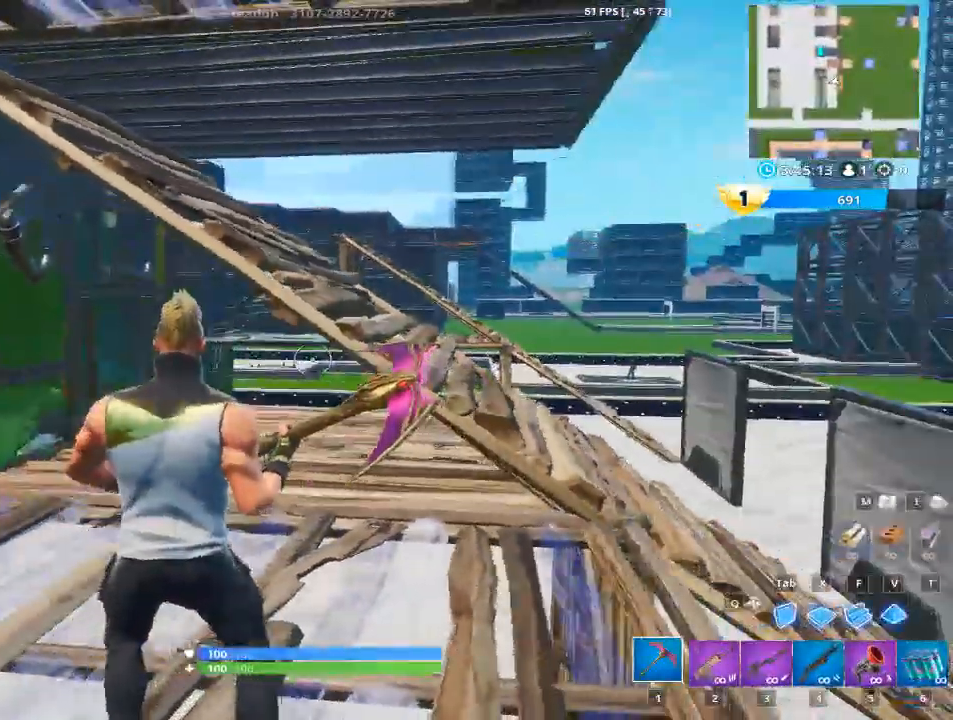
{"keys": ["a", "w"], "mouse": [], "mouse_move": "down", "events": [[450, "a", "down"]]}
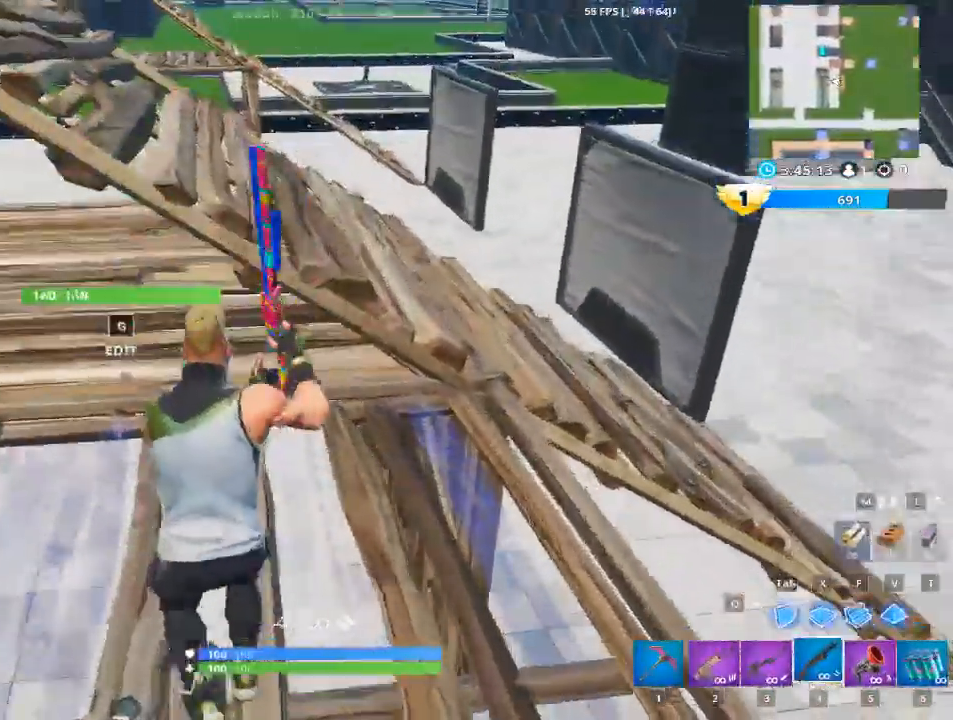
{"keys": ["a"], "mouse": [], "mouse_move": "right", "events": [[50, "g", "down"], [100, "w", "up"], [233, "g", "up"]]}
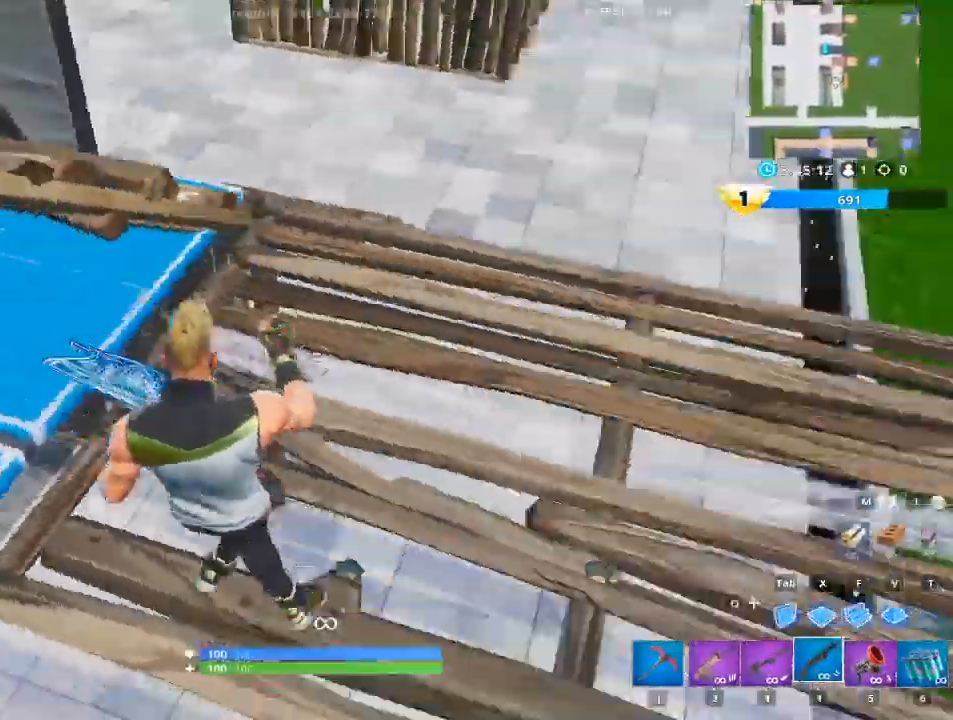
{"keys": [], "mouse": [], "mouse_move": "up", "events": [[200, "a", "up"], [250, "g", "down"], [384, "g", "up"]]}
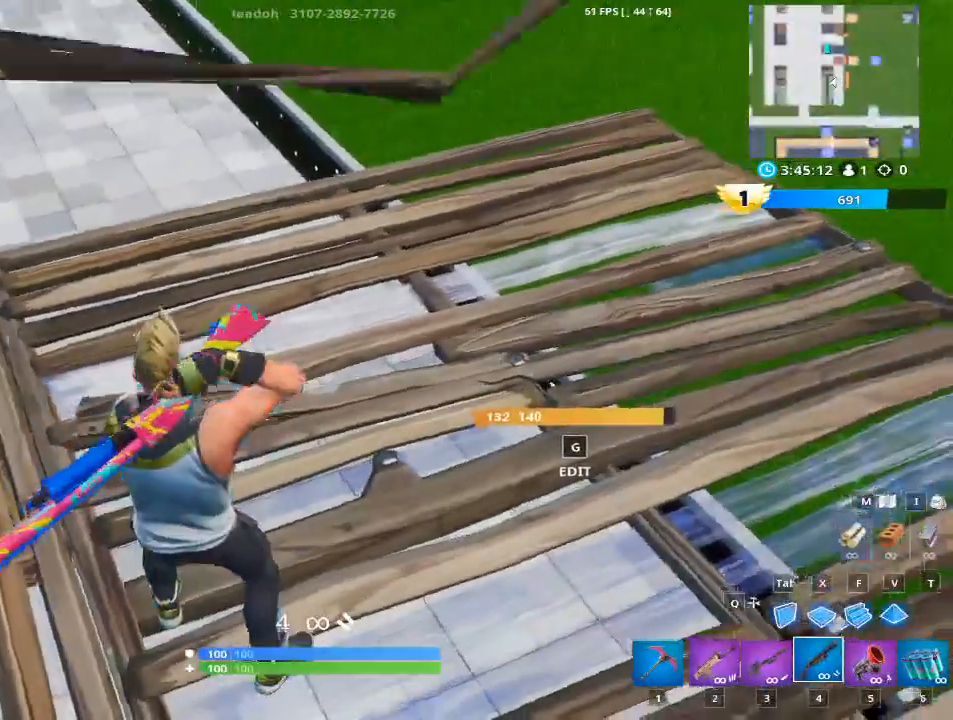
{"keys": [], "mouse": ["left"], "mouse_move": "down-left", "events": [[33, "g", "down"], [116, "g", "up"], [317, "mouse_left", "down"]]}
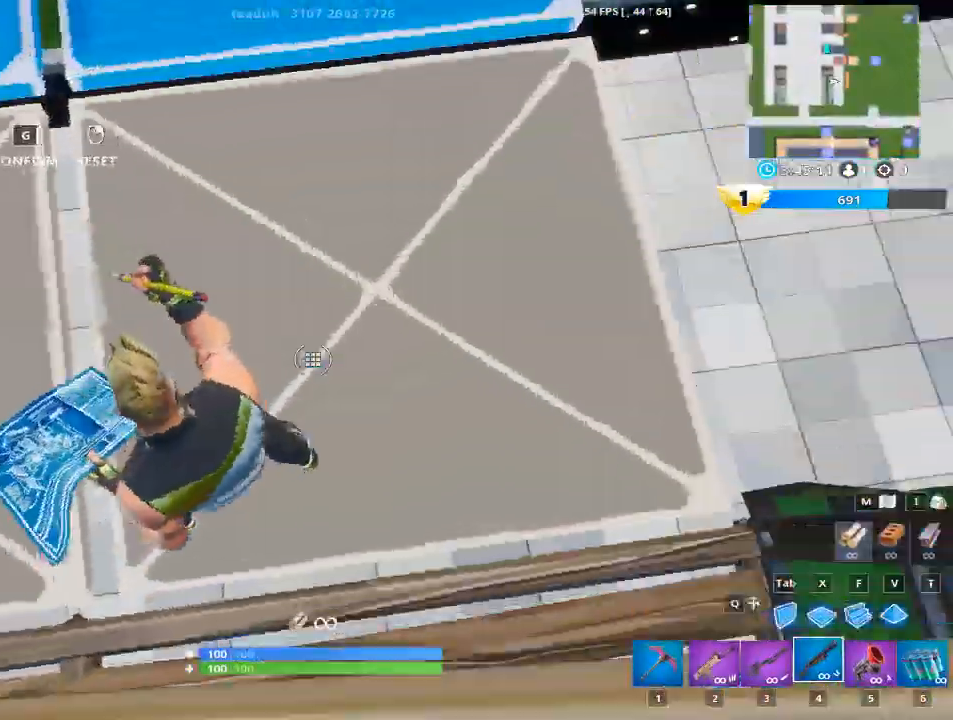
{"keys": [], "mouse": [], "mouse_move": "left", "events": [[133, "g", "down"], [133, "mouse_left", "up"], [284, "g", "up"]]}
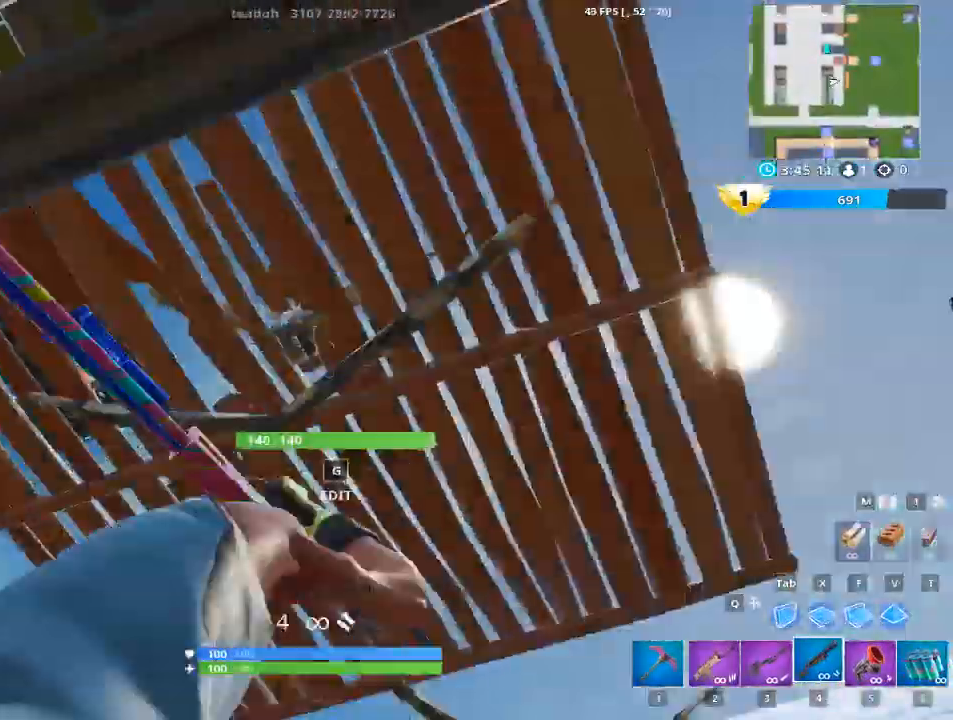
{"keys": ["g"], "mouse": [], "mouse_move": "still", "events": [[383, "g", "down"]]}
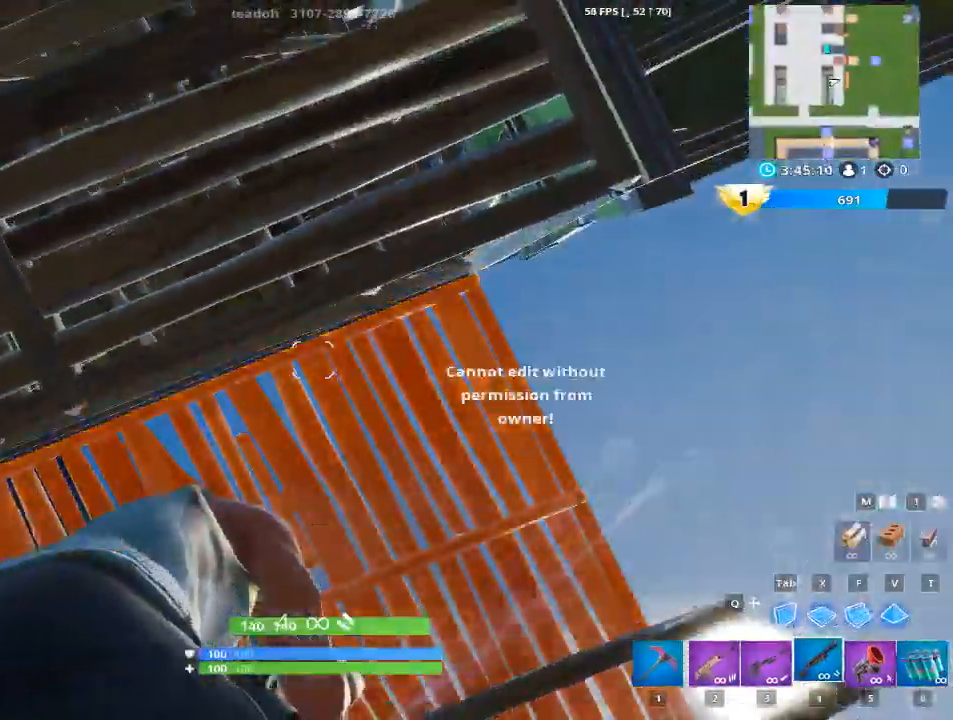
{"keys": ["g", "w"], "mouse": [], "mouse_move": "up-right", "events": [[67, "g", "up"], [217, "w", "down"], [450, "g", "down"]]}
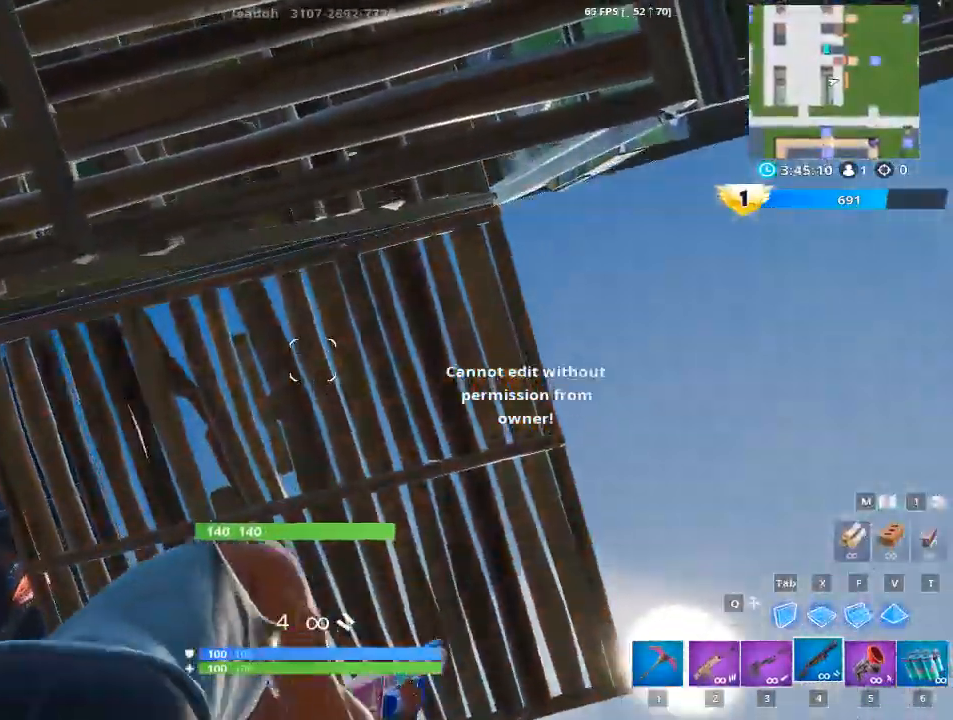
{"keys": ["w"], "mouse": [], "mouse_move": "down", "events": [[233, "g", "up"]]}
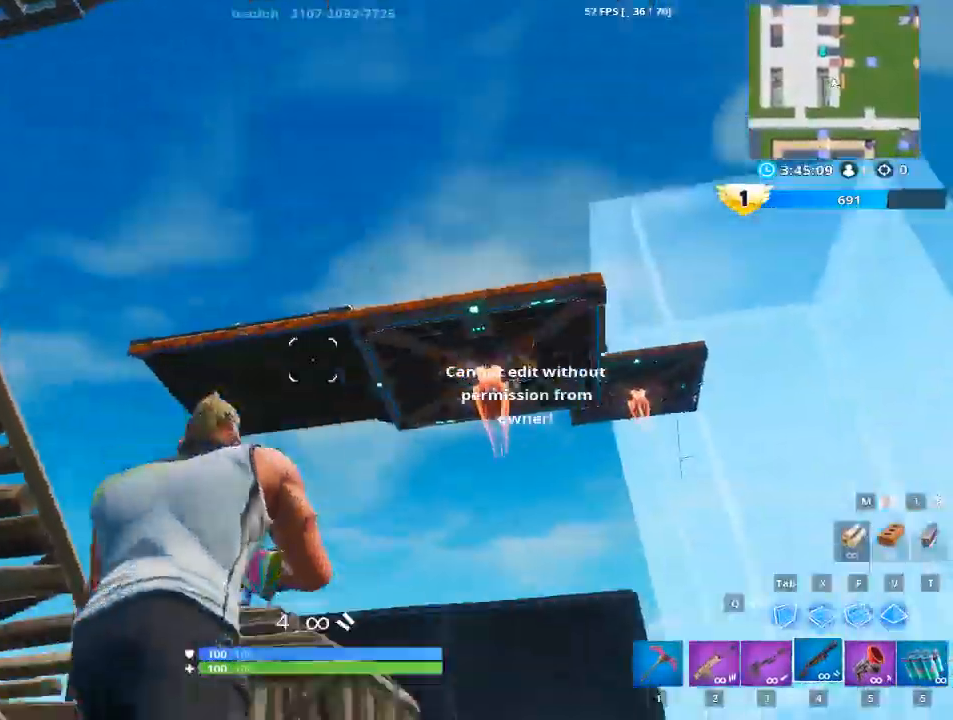
{"keys": ["1", "space", "w"], "mouse": [], "mouse_move": "right", "events": [[384, "space", "down"], [434, "1", "down"]]}